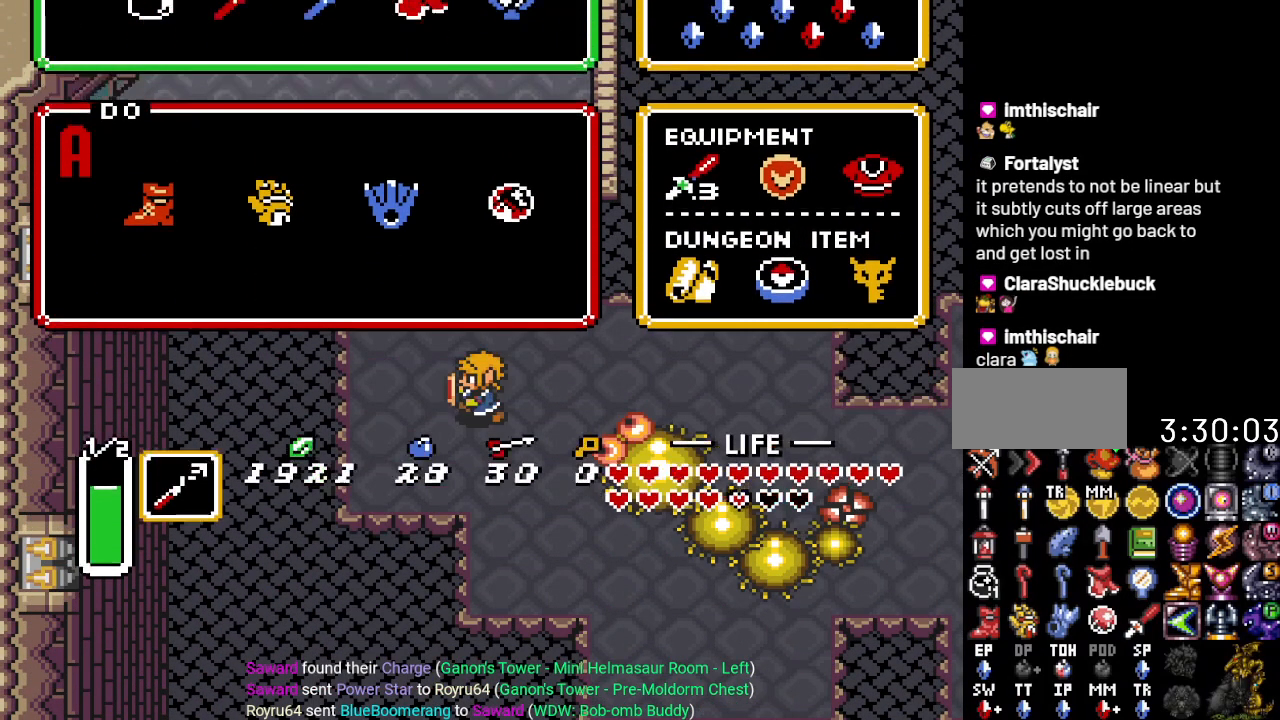
Gameplay with a controller (Nintendo layout); each line is a JSON object with the inputs held at the frame after it. "events" lists button and stick changes between this image and that frame as [ms after this image, input, new state], when the widget could be followed in between. Not read: L3 R3.
{"buttons": ["DPAD_UP"], "events": [[183, "DPAD_UP", "down"]]}
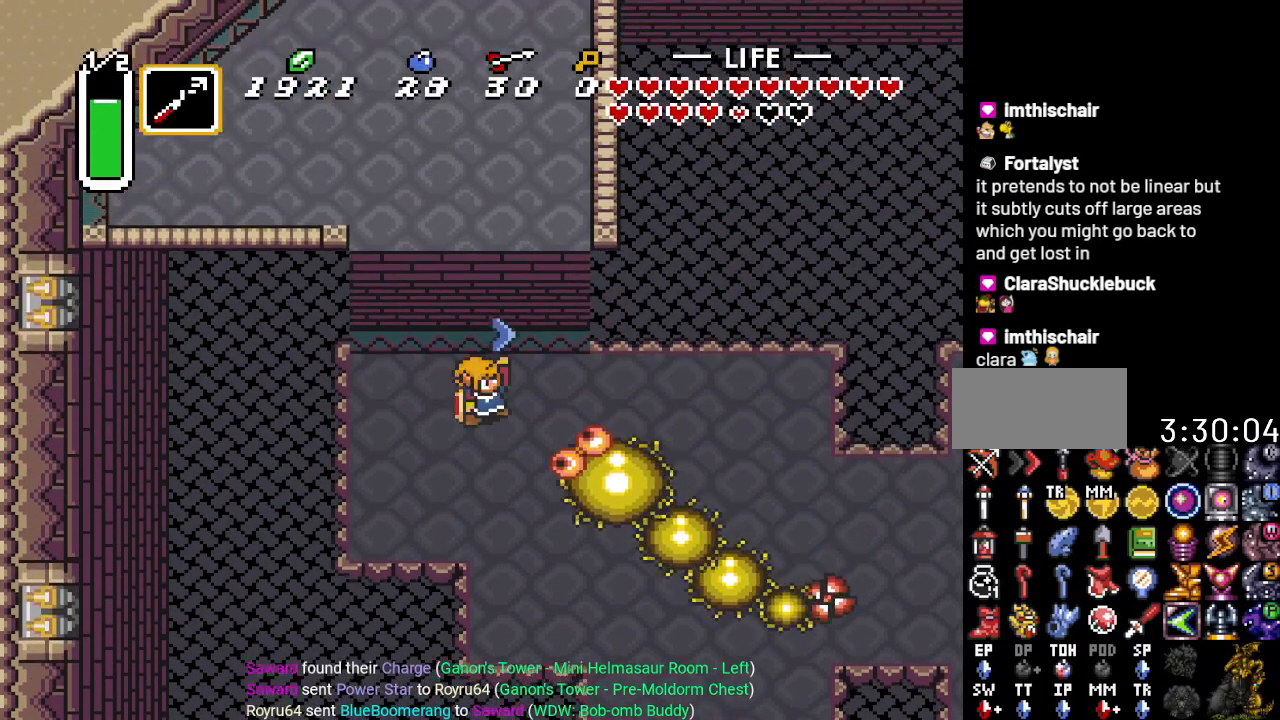
{"buttons": [], "events": [[134, "DPAD_LEFT", "down"], [167, "DPAD_UP", "up"], [467, "DPAD_LEFT", "up"]]}
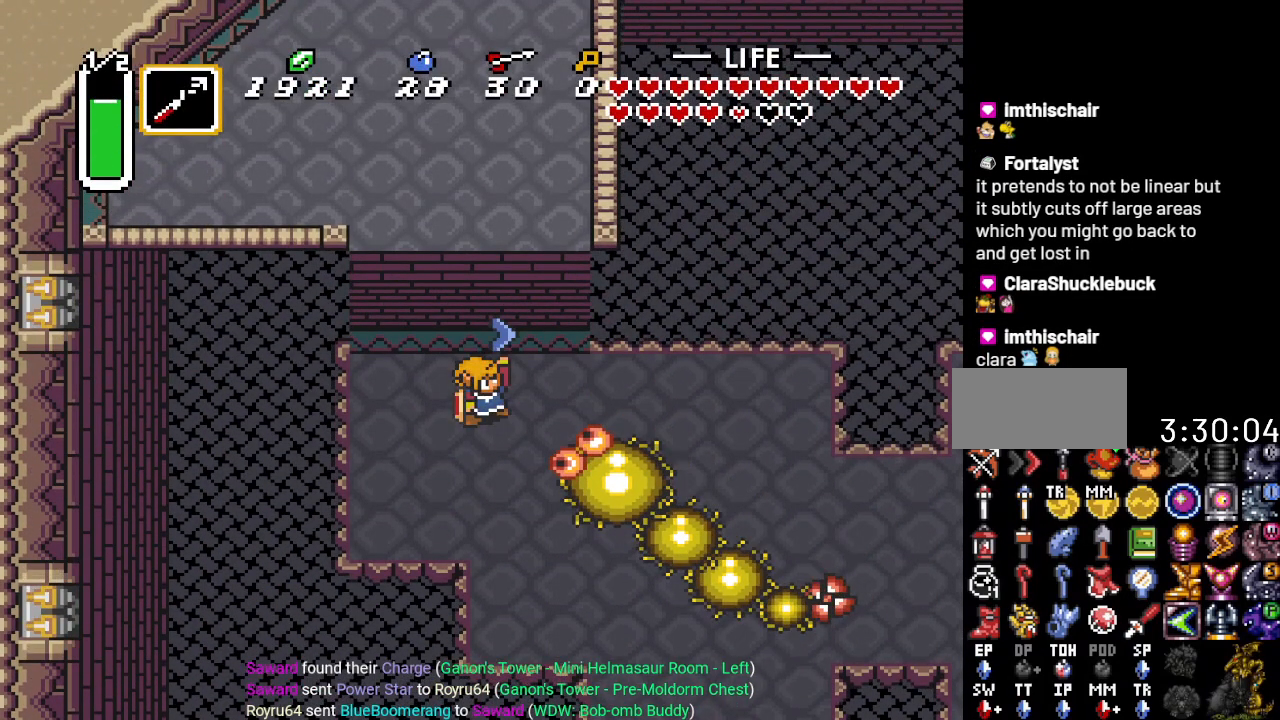
{"buttons": [], "events": []}
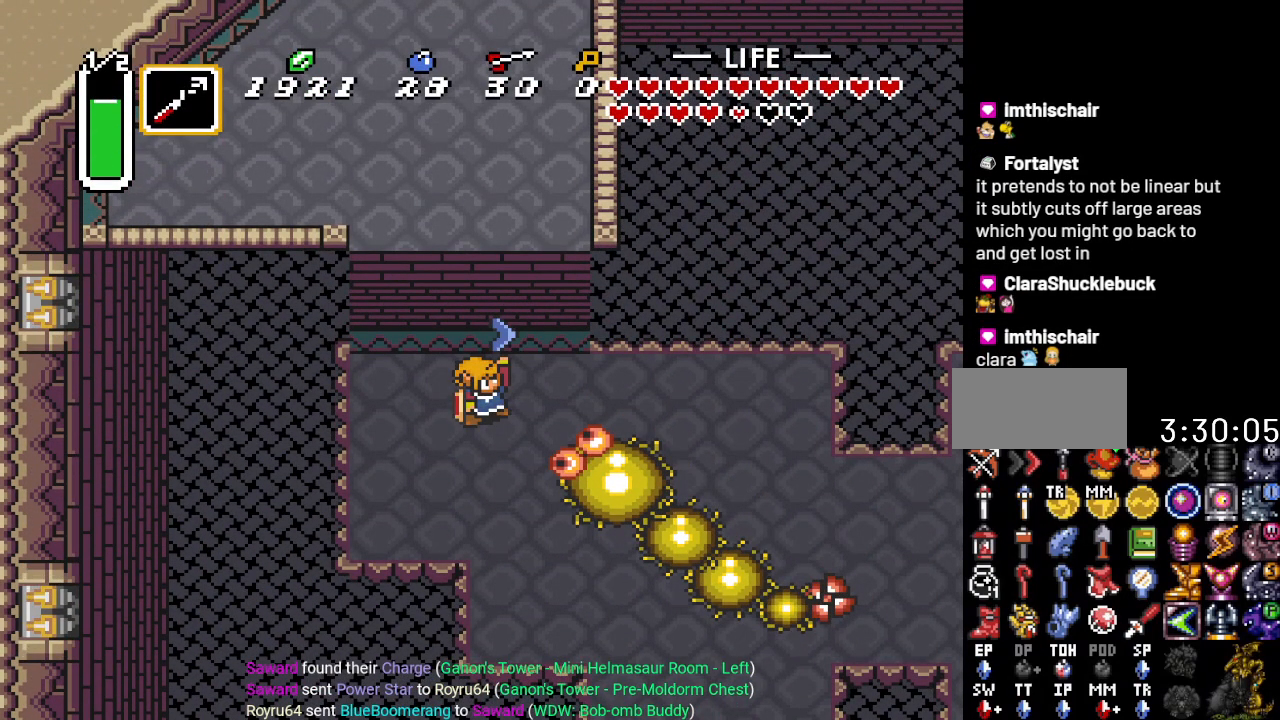
{"buttons": [], "events": []}
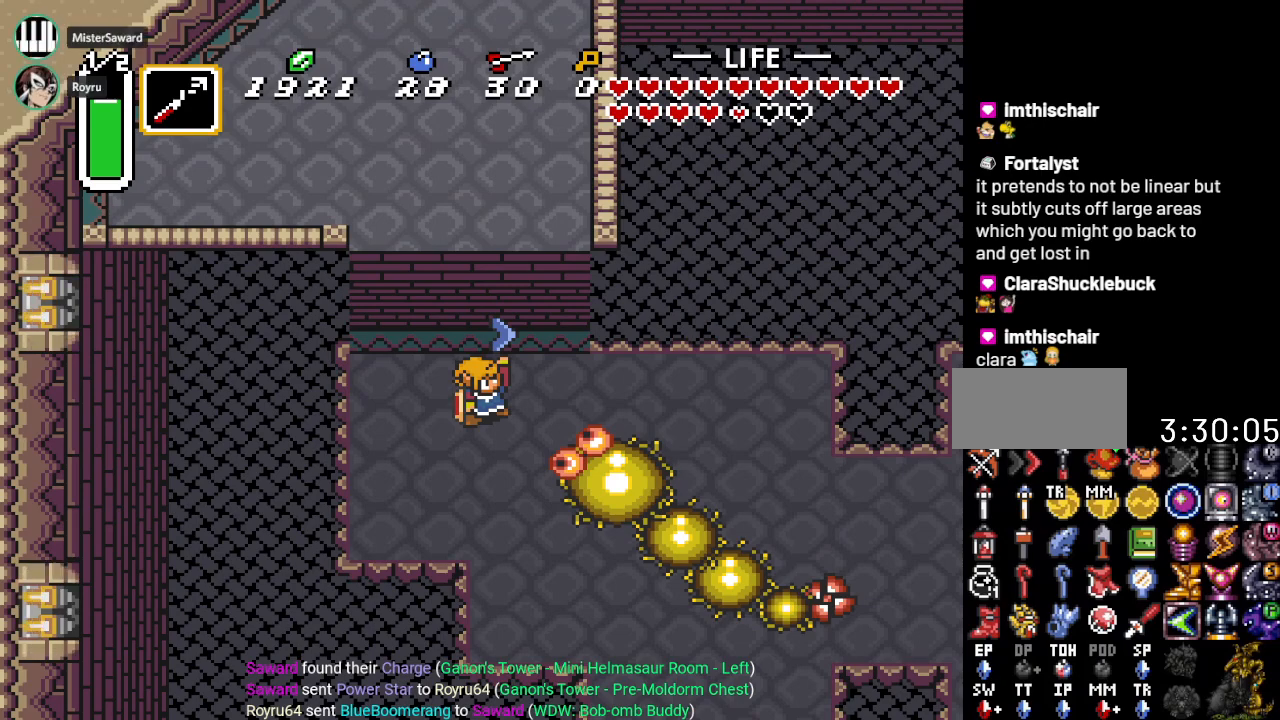
{"buttons": [], "events": []}
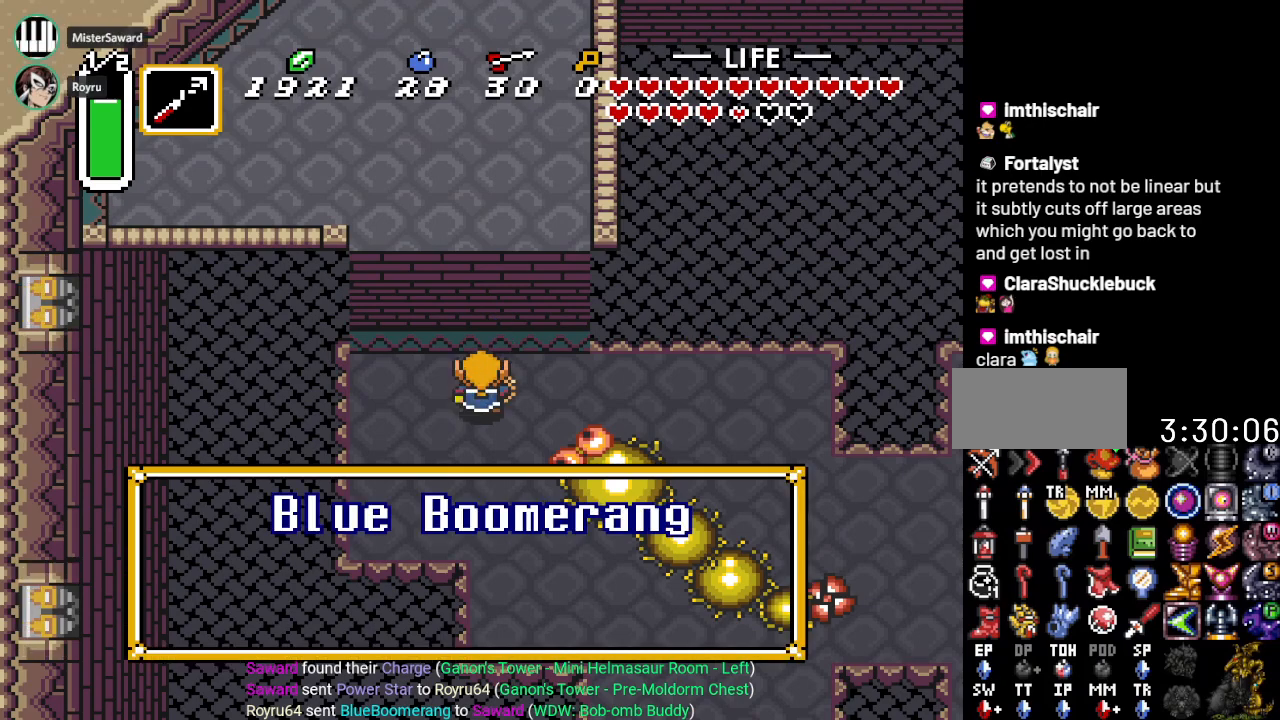
{"buttons": [], "events": []}
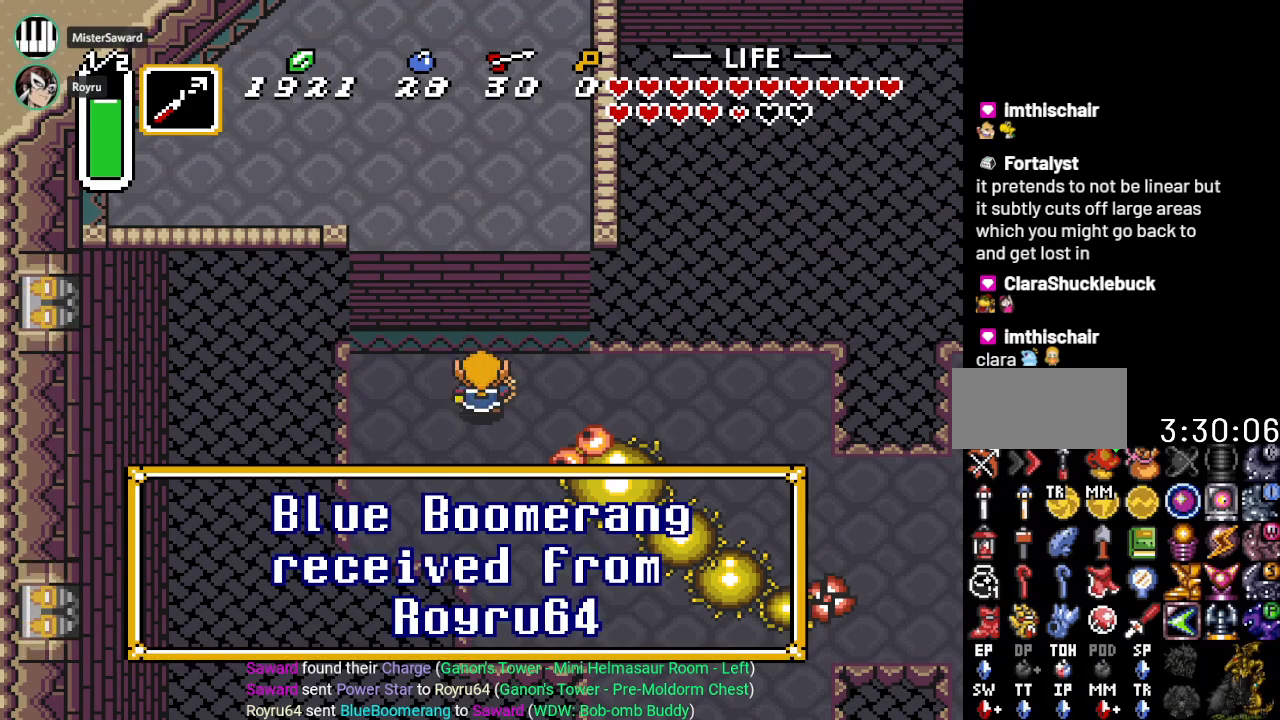
{"buttons": [], "events": []}
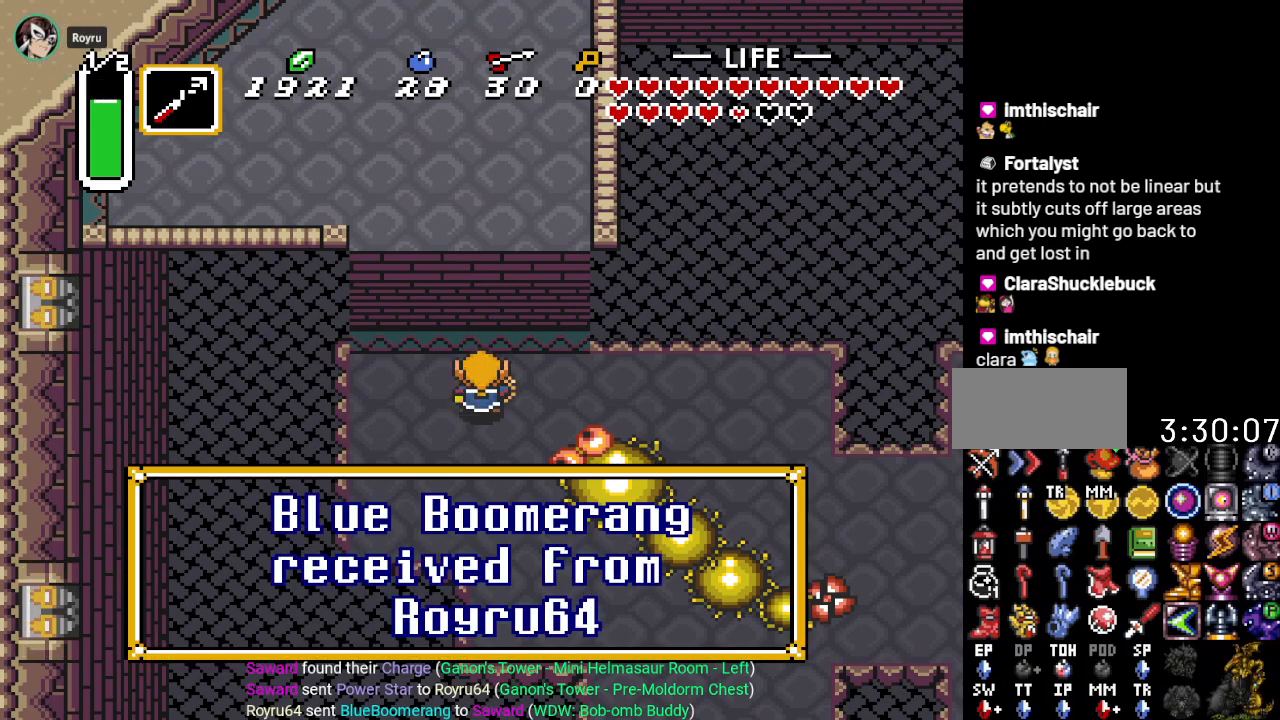
{"buttons": [], "events": []}
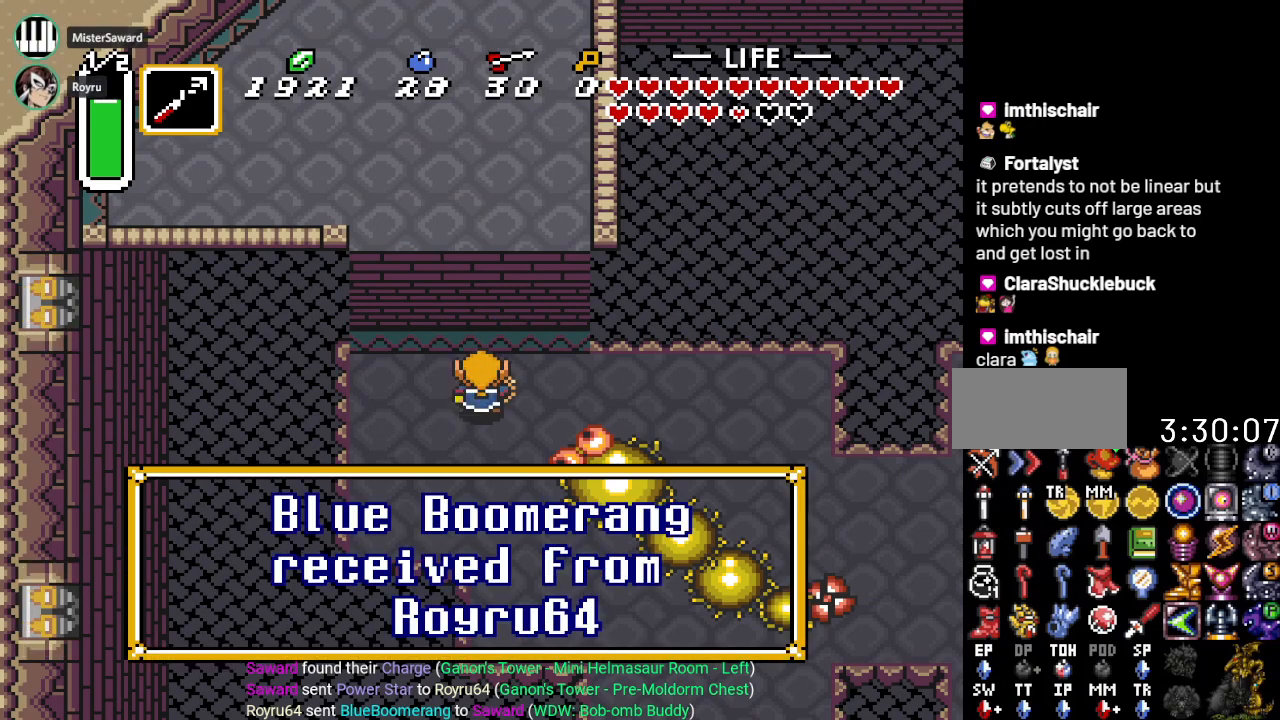
{"buttons": [], "events": []}
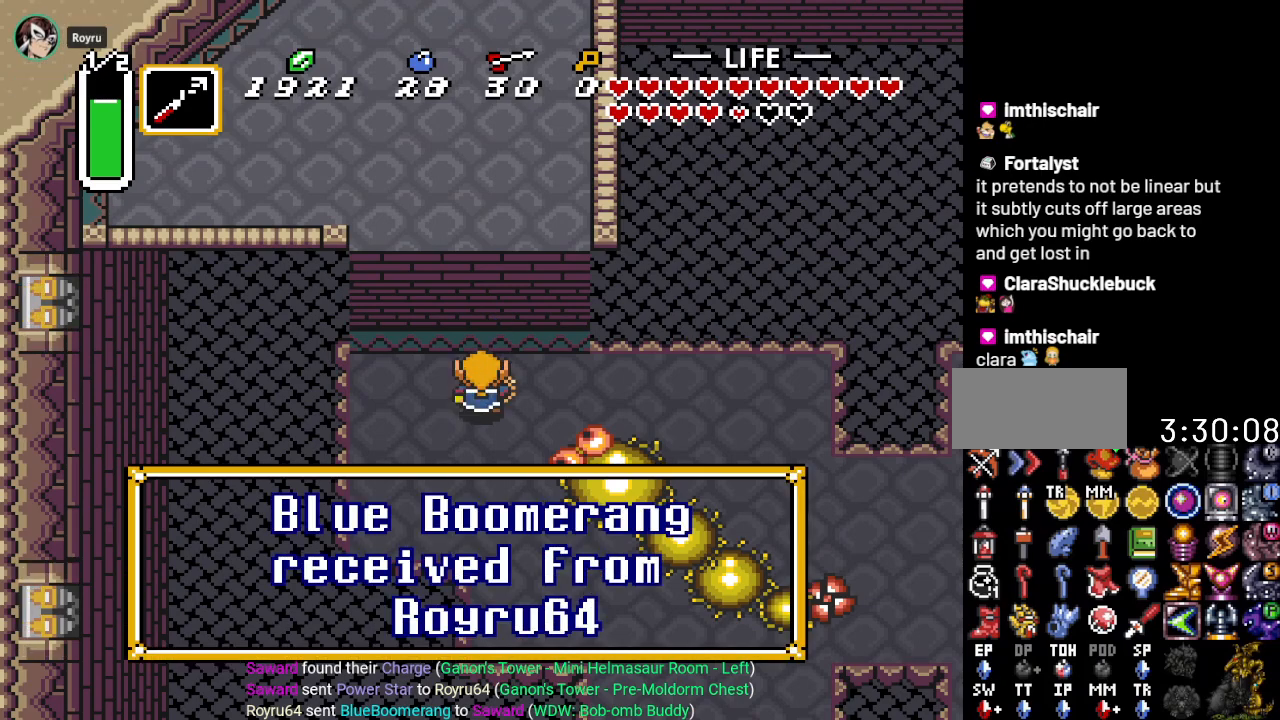
{"buttons": ["DPAD_RIGHT"], "events": [[184, "DPAD_LEFT", "down"], [217, "DPAD_UP", "down"], [401, "DPAD_LEFT", "up"], [434, "DPAD_RIGHT", "down"], [434, "DPAD_UP", "up"]]}
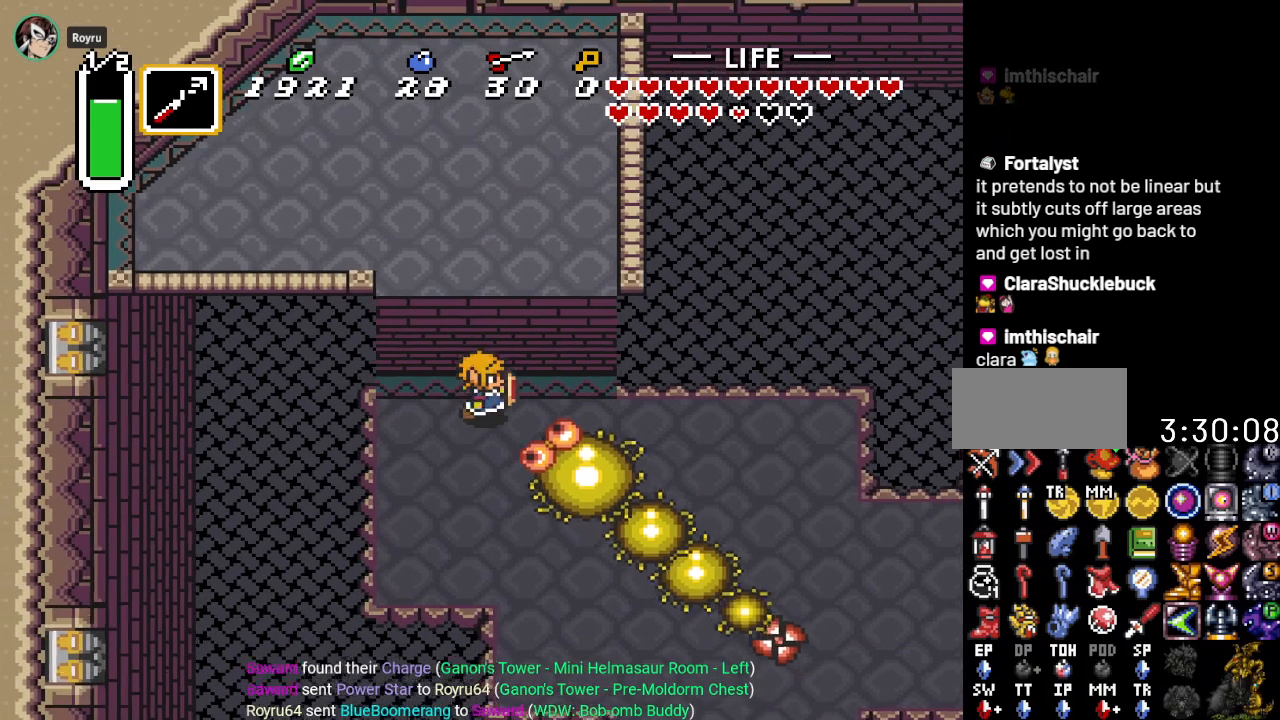
{"buttons": [], "events": [[183, "DPAD_RIGHT", "up"]]}
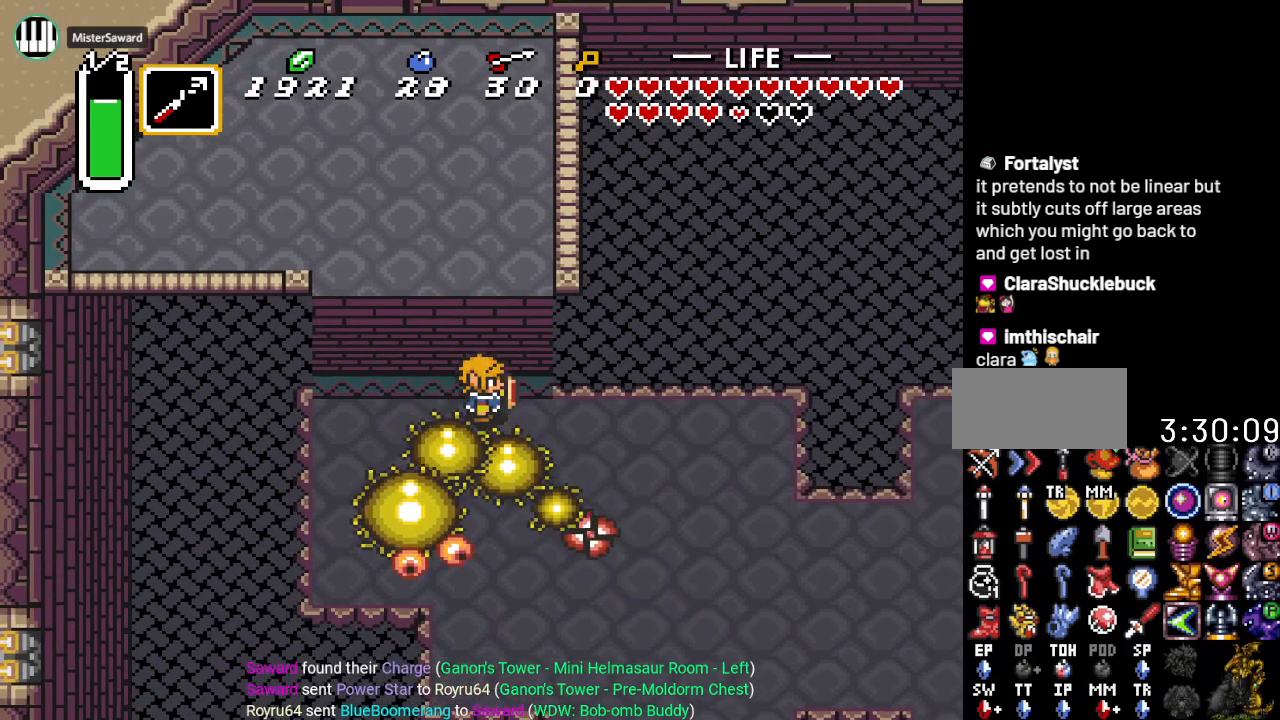
{"buttons": [], "events": [[50, "DPAD_DOWN", "down"], [134, "B", "down"], [201, "DPAD_DOWN", "up"], [334, "B", "up"]]}
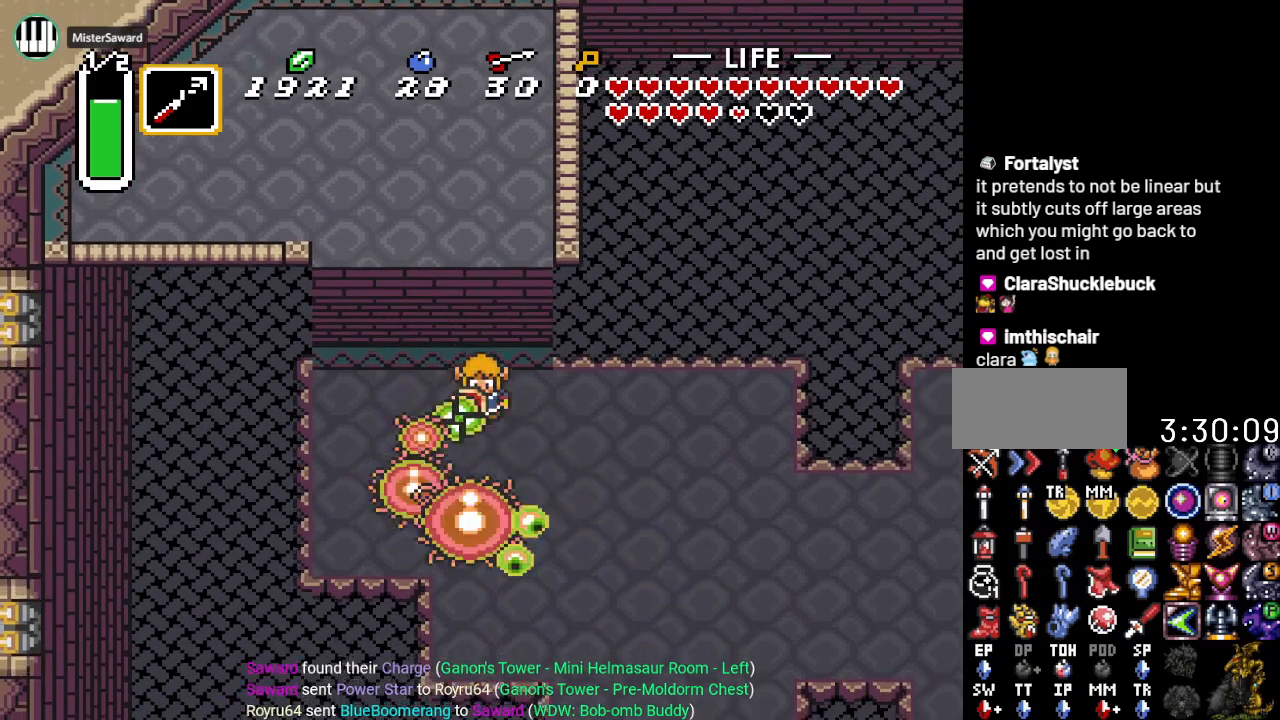
{"buttons": ["DPAD_DOWN", "DPAD_RIGHT"], "events": [[50, "DPAD_DOWN", "down"], [50, "DPAD_RIGHT", "down"]]}
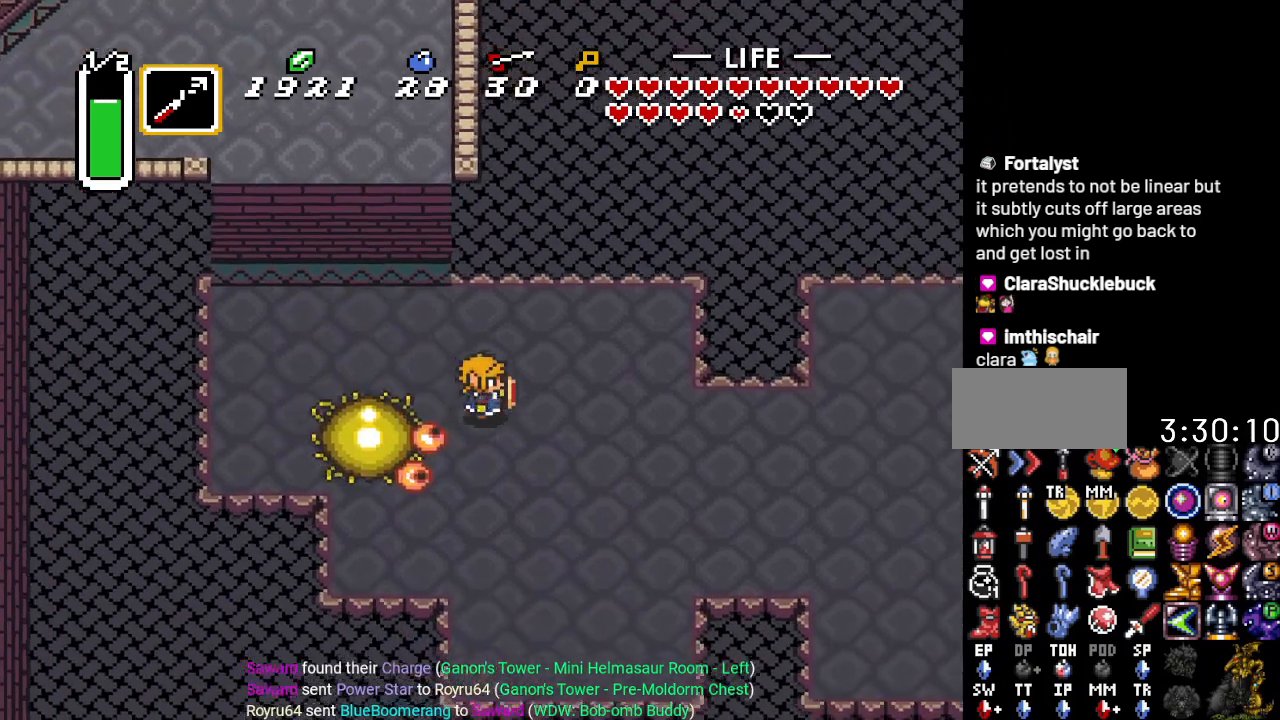
{"buttons": ["DPAD_DOWN", "DPAD_RIGHT"], "events": []}
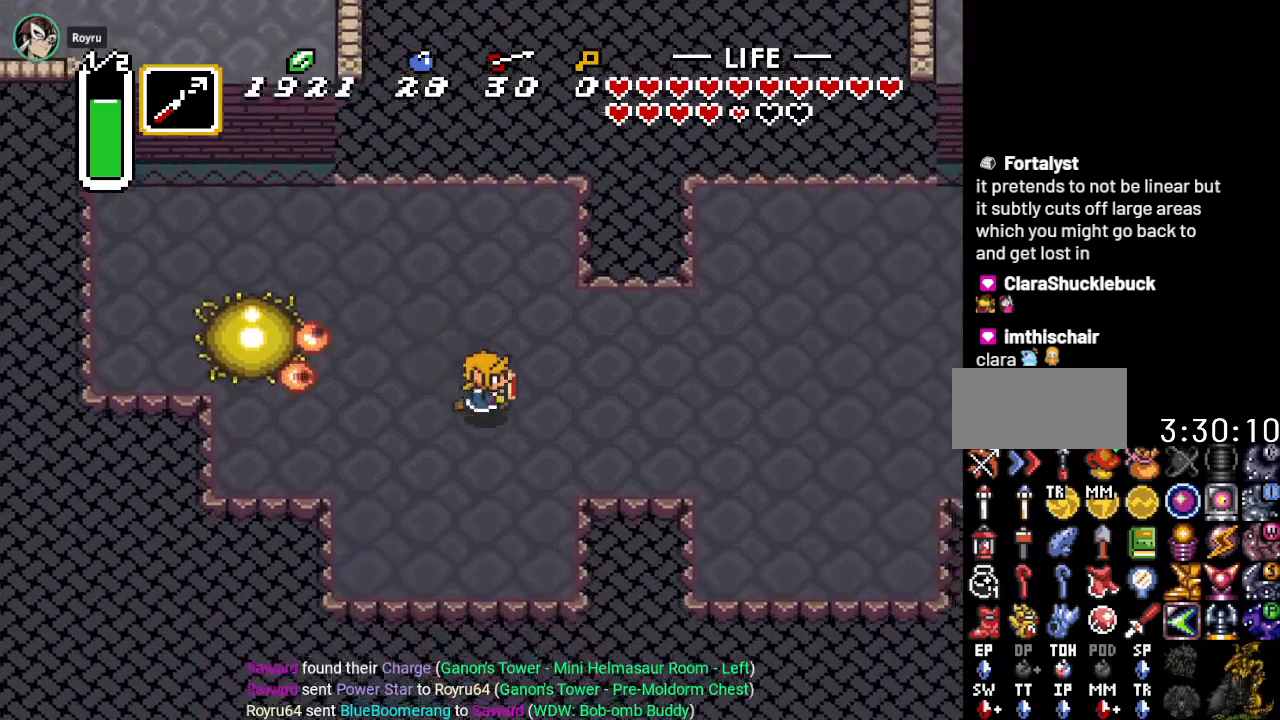
{"buttons": ["DPAD_RIGHT"], "events": [[67, "DPAD_DOWN", "up"]]}
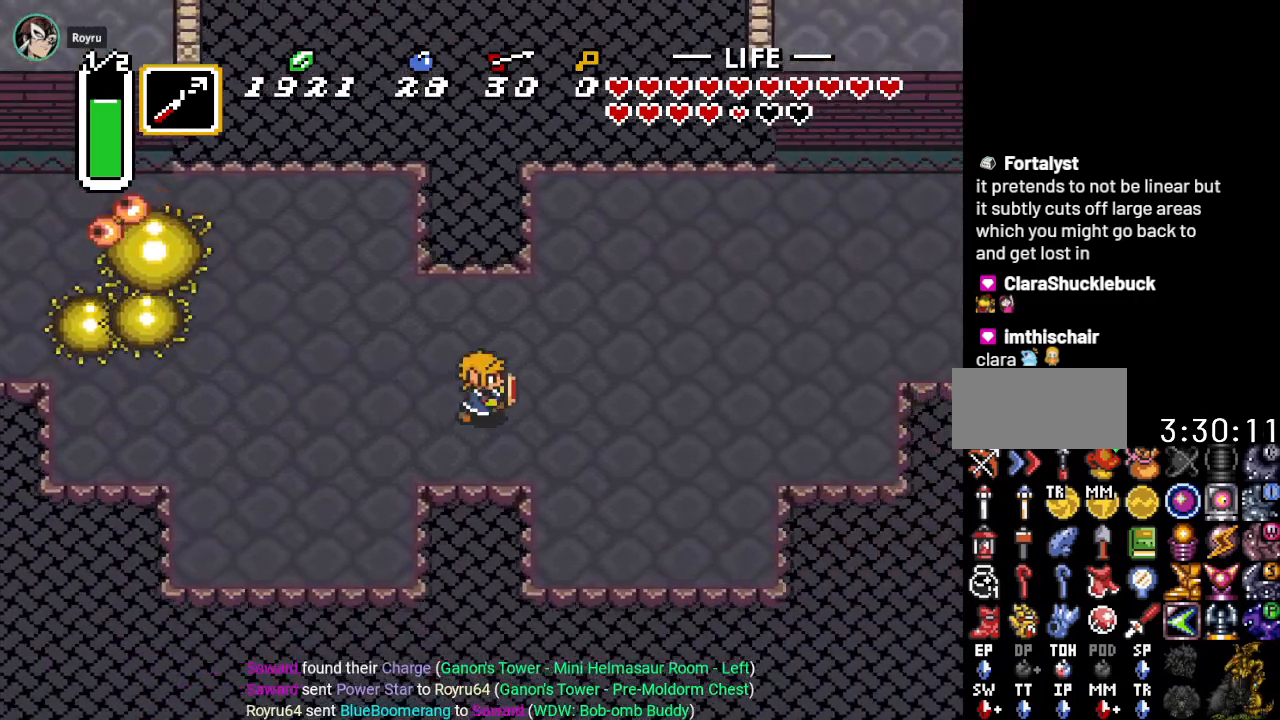
{"buttons": [], "events": [[67, "DPAD_RIGHT", "up"], [234, "DPAD_LEFT", "down"], [417, "DPAD_LEFT", "up"]]}
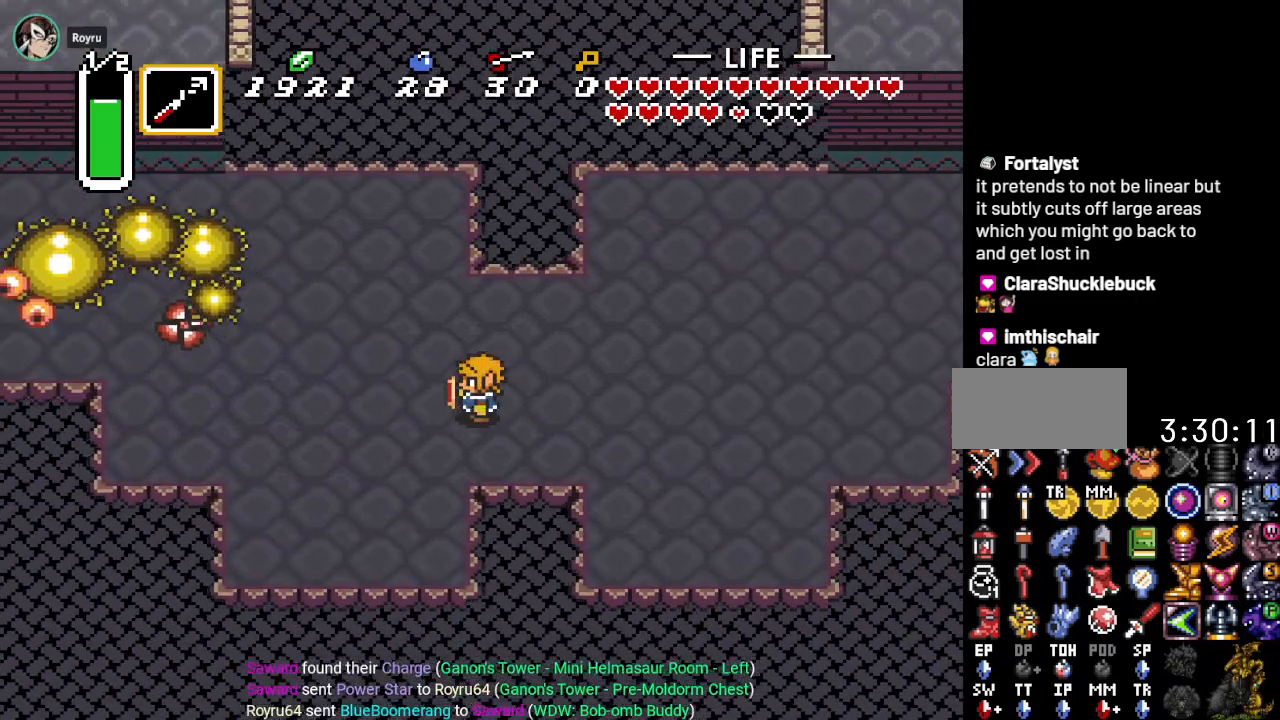
{"buttons": [], "events": []}
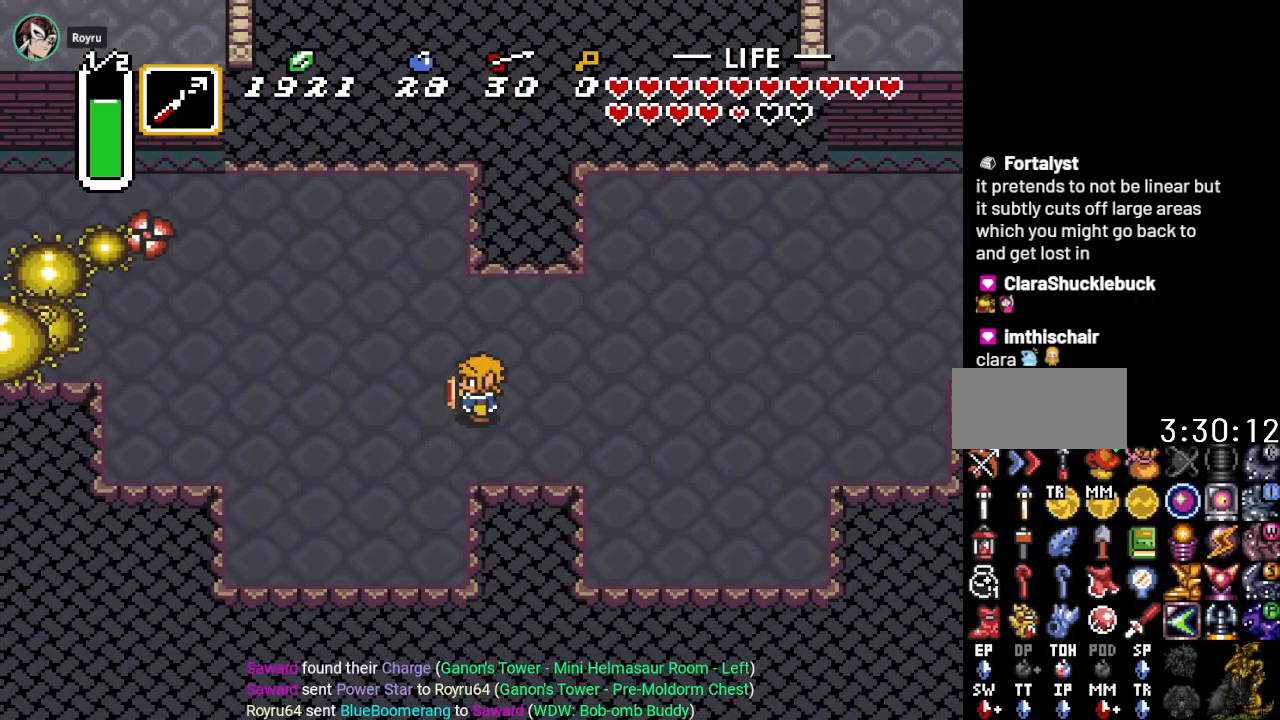
{"buttons": ["DPAD_LEFT"], "events": [[17, "DPAD_LEFT", "down"], [17, "DPAD_UP", "down"], [167, "DPAD_LEFT", "up"], [201, "DPAD_RIGHT", "down"], [201, "DPAD_UP", "up"], [417, "DPAD_LEFT", "down"], [417, "DPAD_RIGHT", "up"]]}
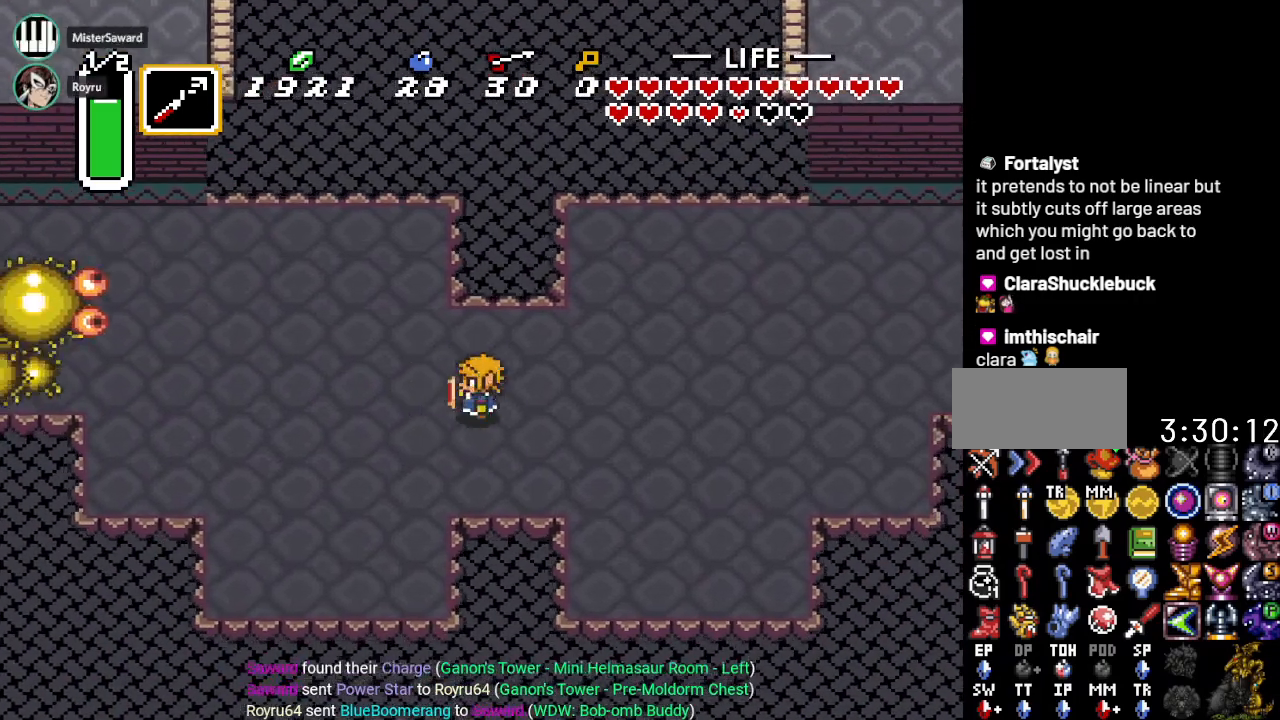
{"buttons": ["DPAD_RIGHT"], "events": [[317, "DPAD_LEFT", "up"], [500, "DPAD_RIGHT", "down"]]}
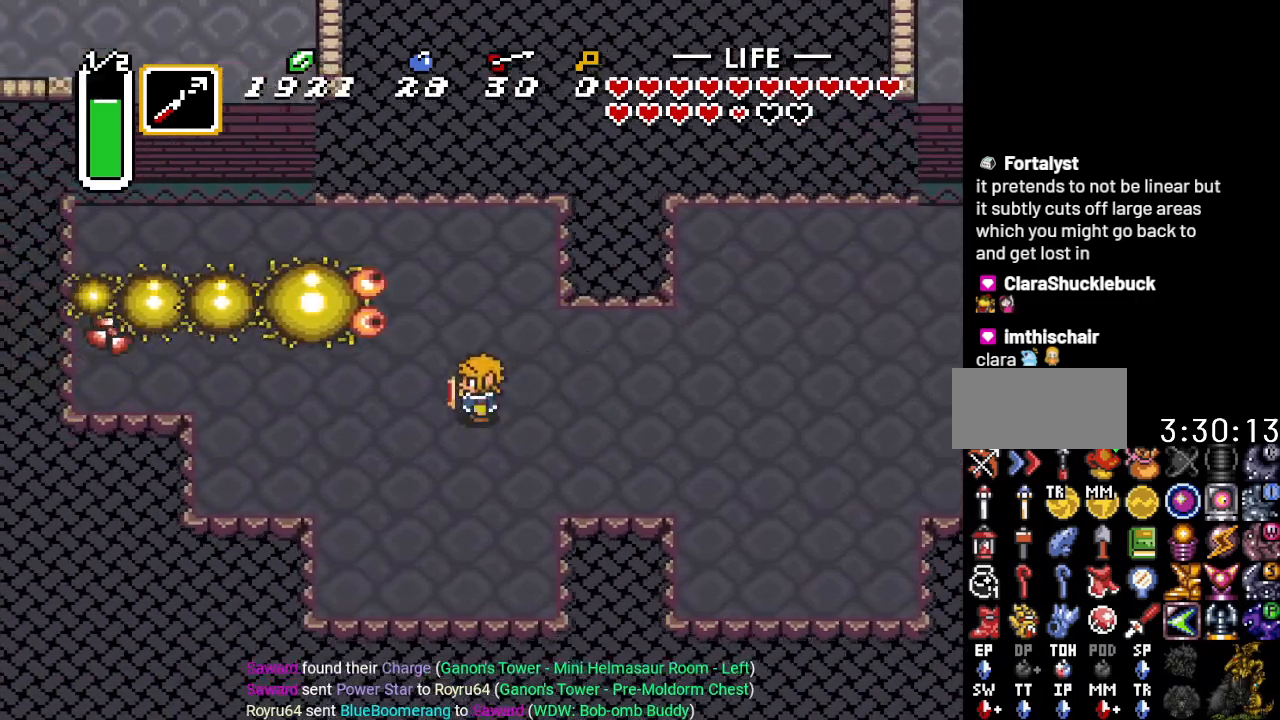
{"buttons": ["DPAD_RIGHT"], "events": [[234, "DPAD_DOWN", "down"], [417, "DPAD_DOWN", "up"]]}
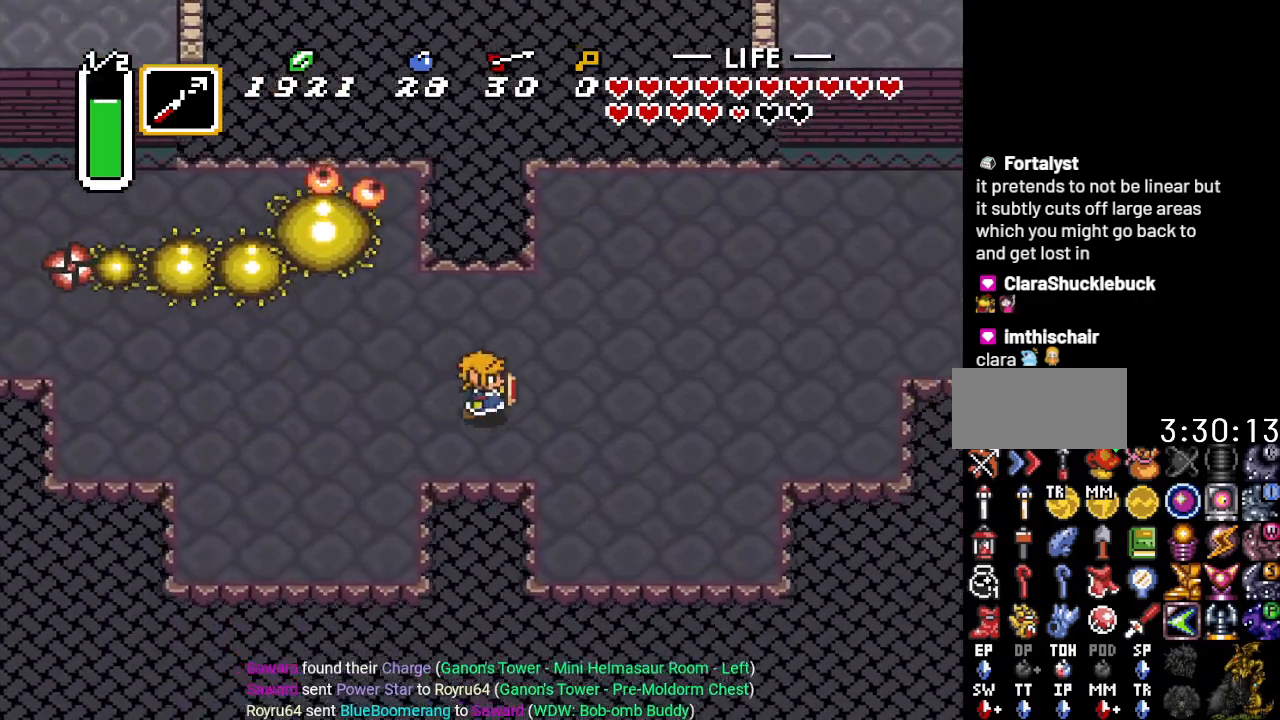
{"buttons": ["DPAD_LEFT"], "events": [[150, "DPAD_RIGHT", "up"], [200, "DPAD_LEFT", "down"], [283, "DPAD_UP", "down"], [484, "DPAD_UP", "up"]]}
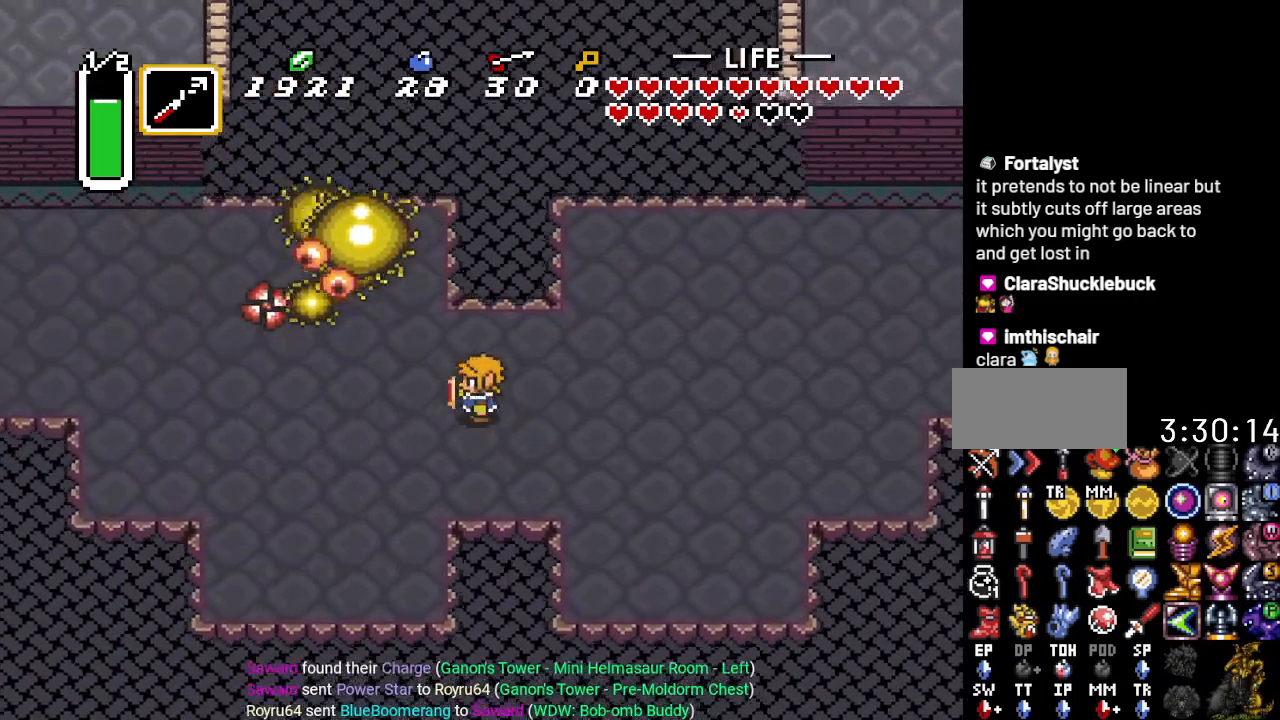
{"buttons": [], "events": [[17, "DPAD_DOWN", "down"], [17, "DPAD_LEFT", "up"], [34, "DPAD_DOWN", "up"], [34, "DPAD_RIGHT", "down"], [417, "DPAD_RIGHT", "up"]]}
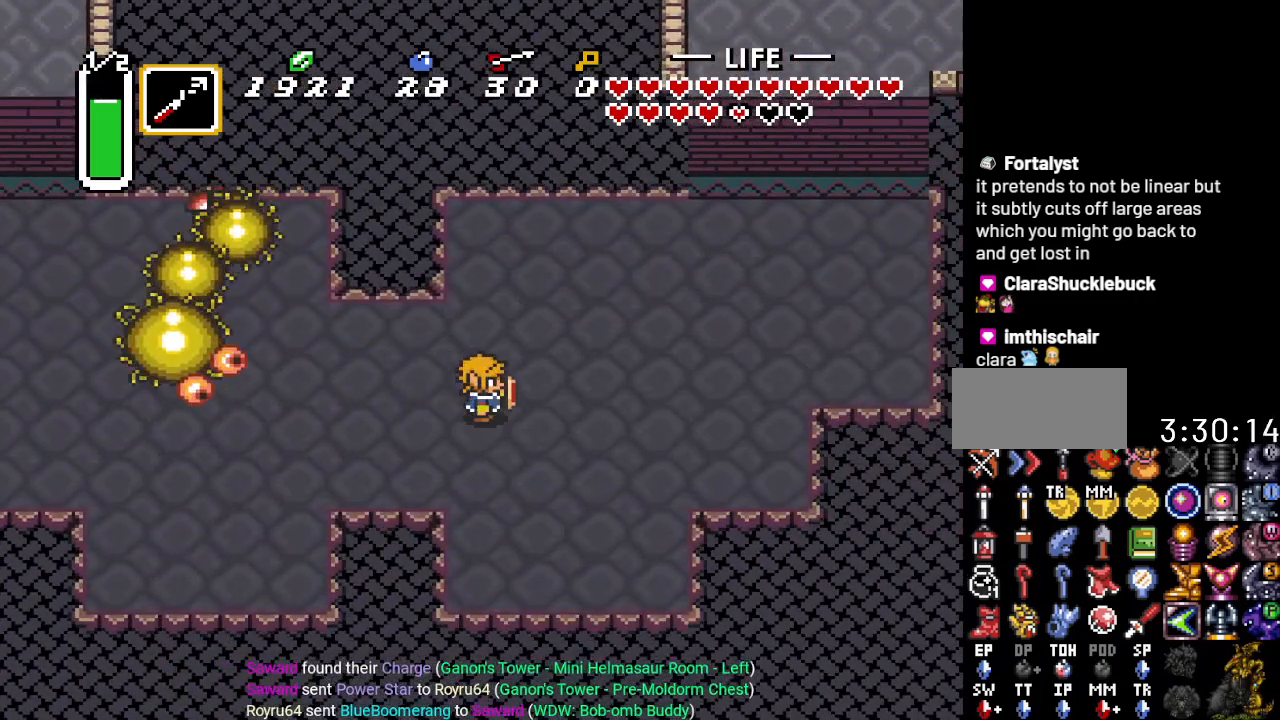
{"buttons": ["DPAD_RIGHT"], "events": [[67, "DPAD_LEFT", "down"], [233, "DPAD_LEFT", "up"], [233, "DPAD_RIGHT", "down"]]}
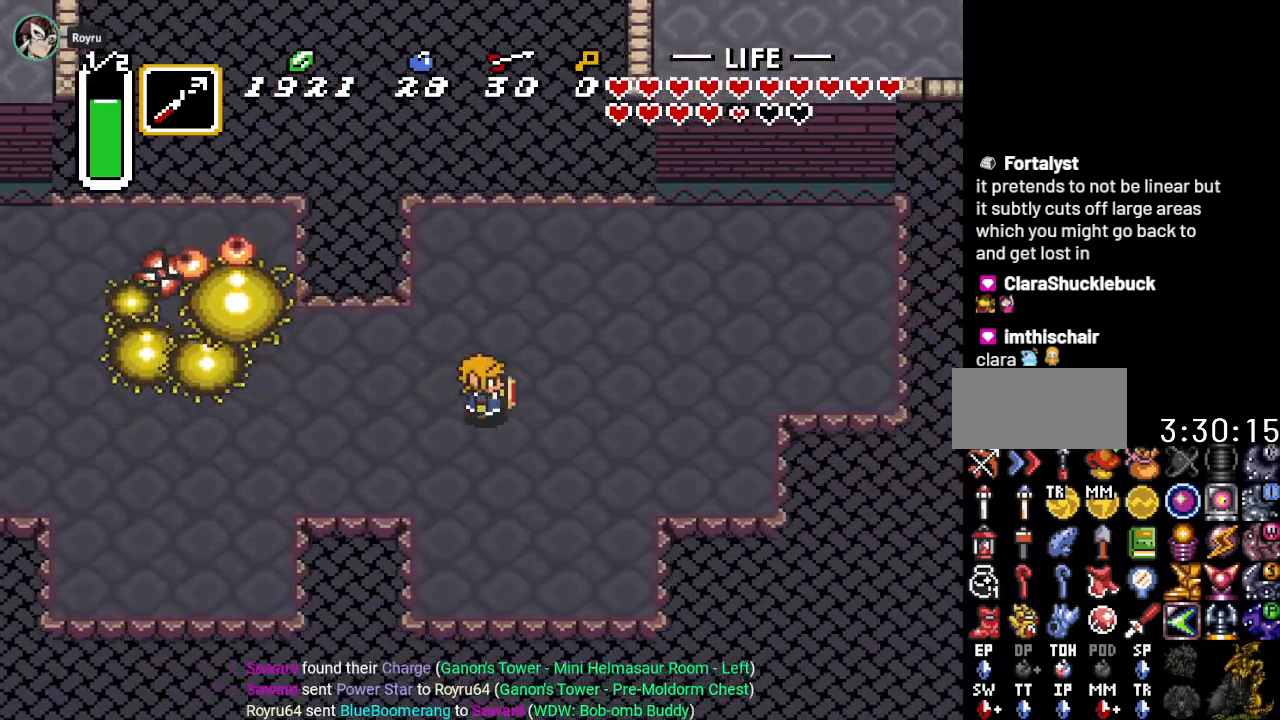
{"buttons": ["DPAD_LEFT"], "events": [[201, "DPAD_RIGHT", "up"], [317, "DPAD_LEFT", "down"]]}
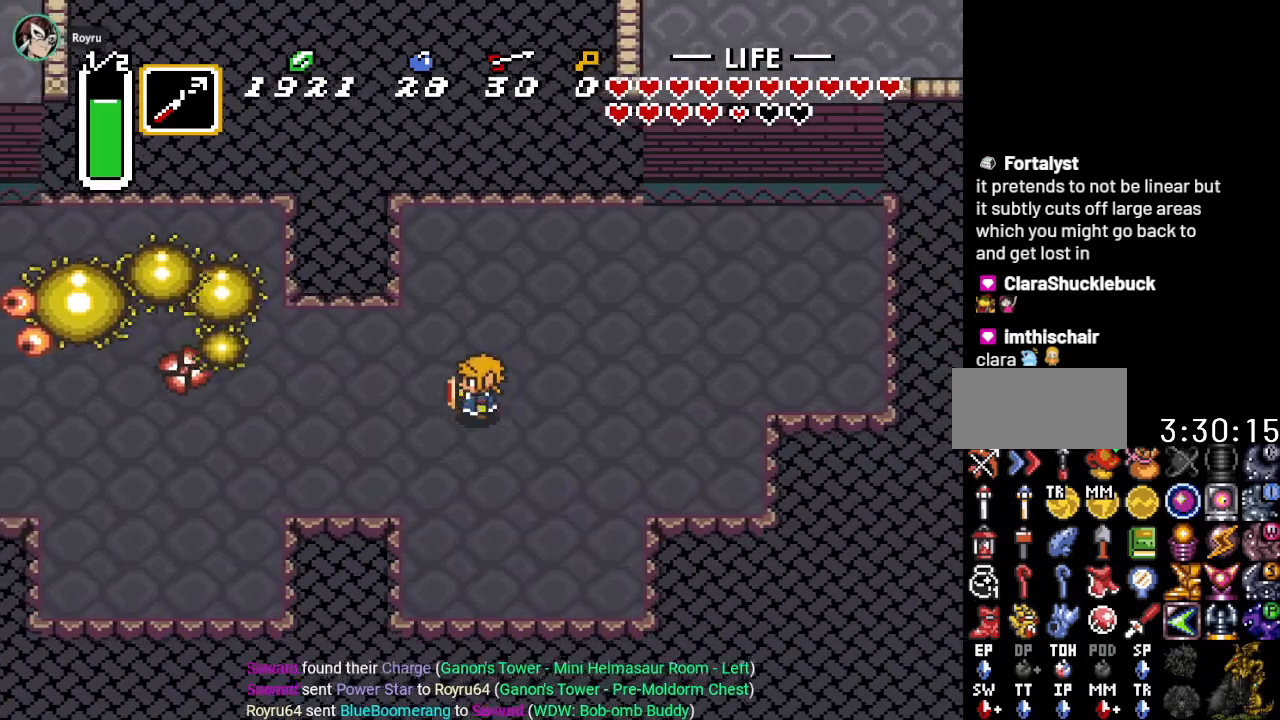
{"buttons": ["DPAD_LEFT"], "events": [[217, "DPAD_UP", "down"], [317, "DPAD_UP", "up"]]}
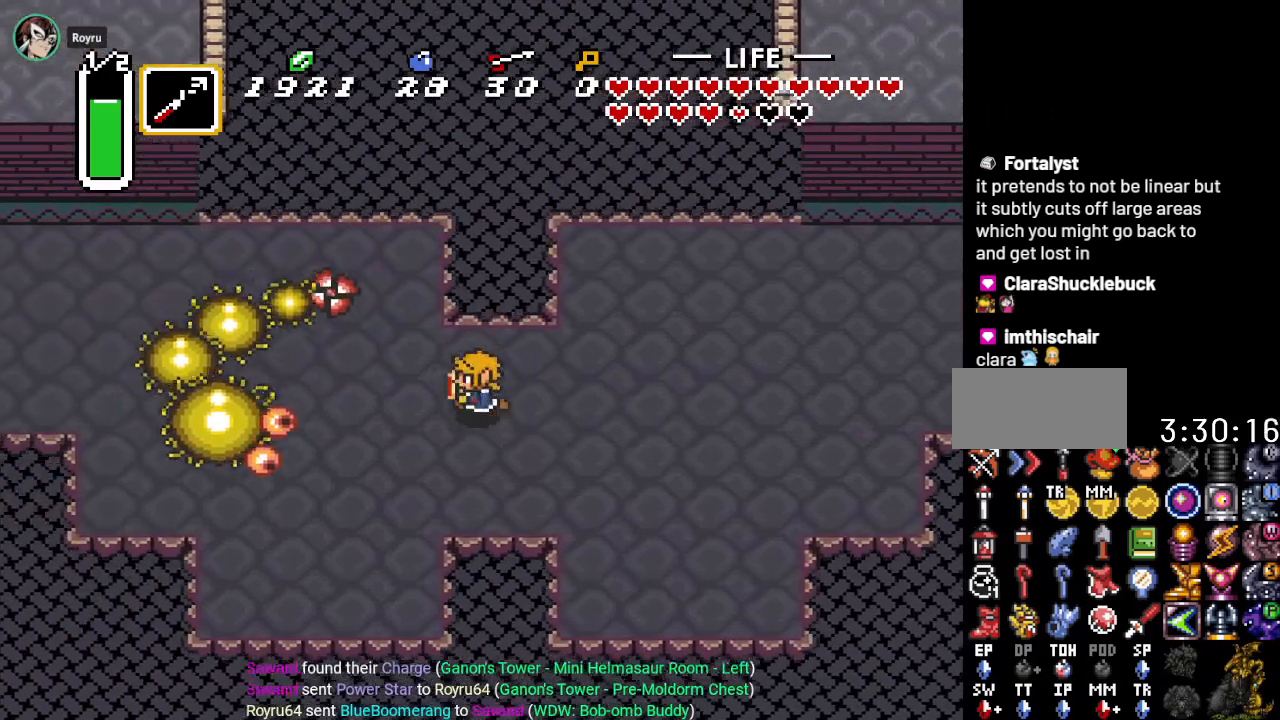
{"buttons": ["DPAD_RIGHT"], "events": [[67, "DPAD_LEFT", "up"], [100, "DPAD_RIGHT", "down"]]}
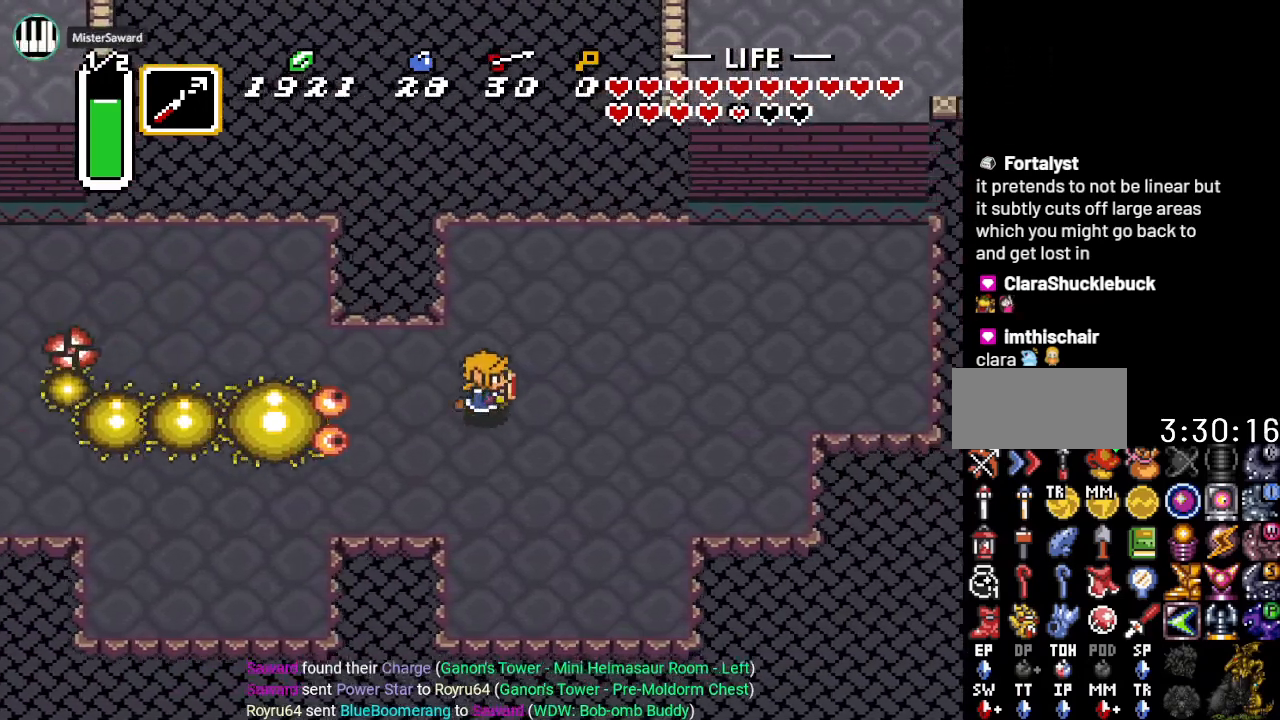
{"buttons": ["DPAD_UP"], "events": [[317, "DPAD_RIGHT", "up"], [317, "DPAD_UP", "down"]]}
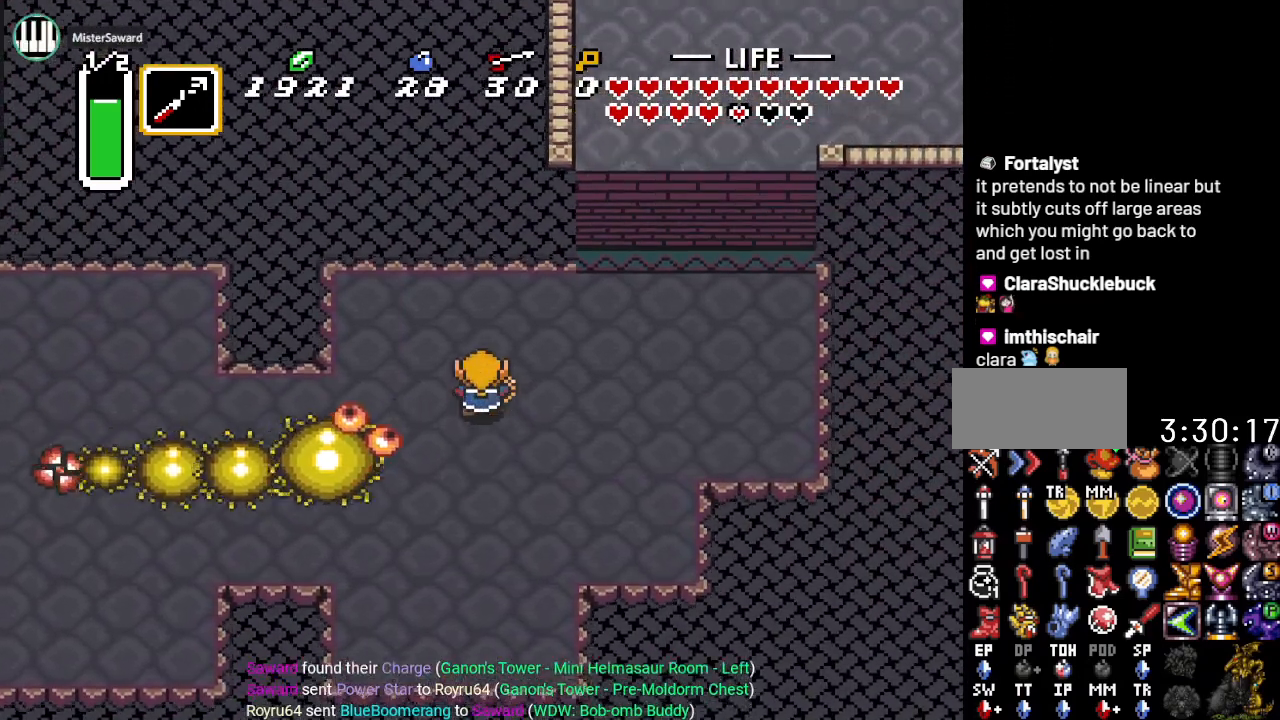
{"buttons": ["DPAD_DOWN"], "events": [[100, "DPAD_LEFT", "down"], [167, "DPAD_UP", "up"], [234, "DPAD_UP", "down"], [267, "DPAD_LEFT", "up"], [267, "DPAD_RIGHT", "down"], [267, "DPAD_UP", "up"], [417, "DPAD_DOWN", "down"], [451, "DPAD_RIGHT", "up"]]}
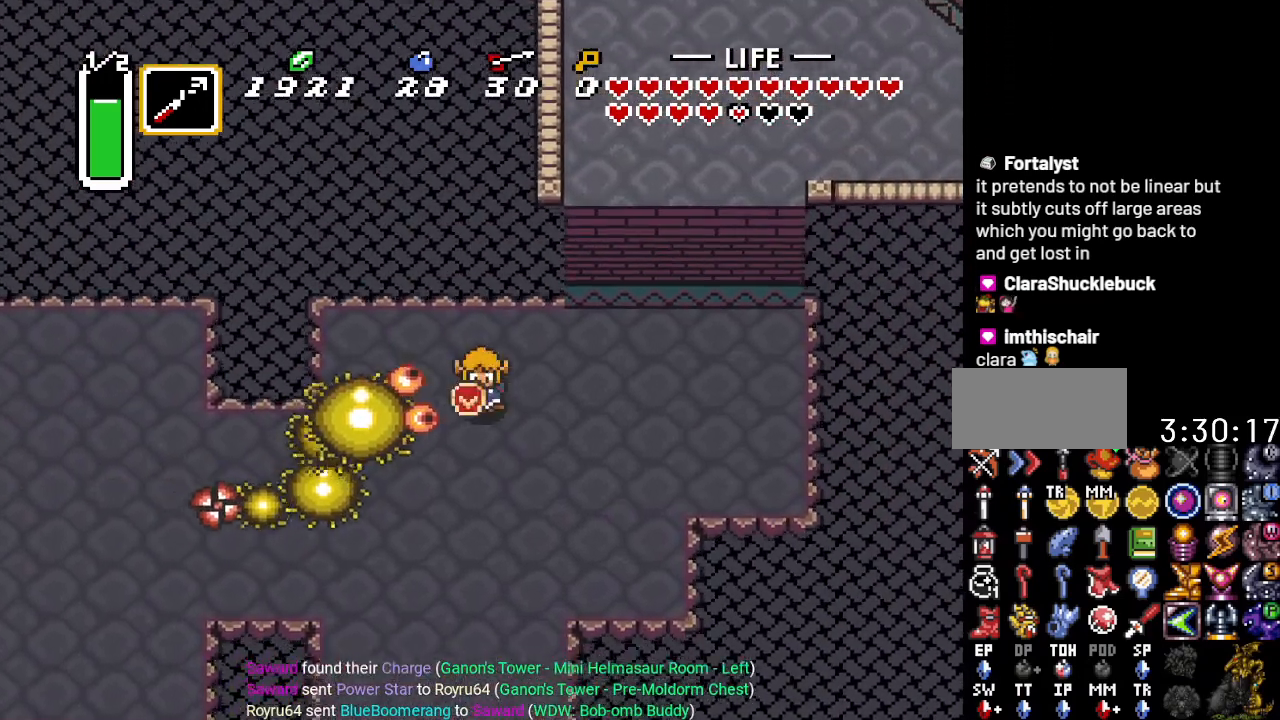
{"buttons": ["DPAD_DOWN"], "events": [[167, "DPAD_RIGHT", "down"], [183, "DPAD_DOWN", "up"], [250, "DPAD_DOWN", "down"], [384, "DPAD_RIGHT", "up"], [417, "DPAD_LEFT", "down"], [467, "DPAD_LEFT", "up"]]}
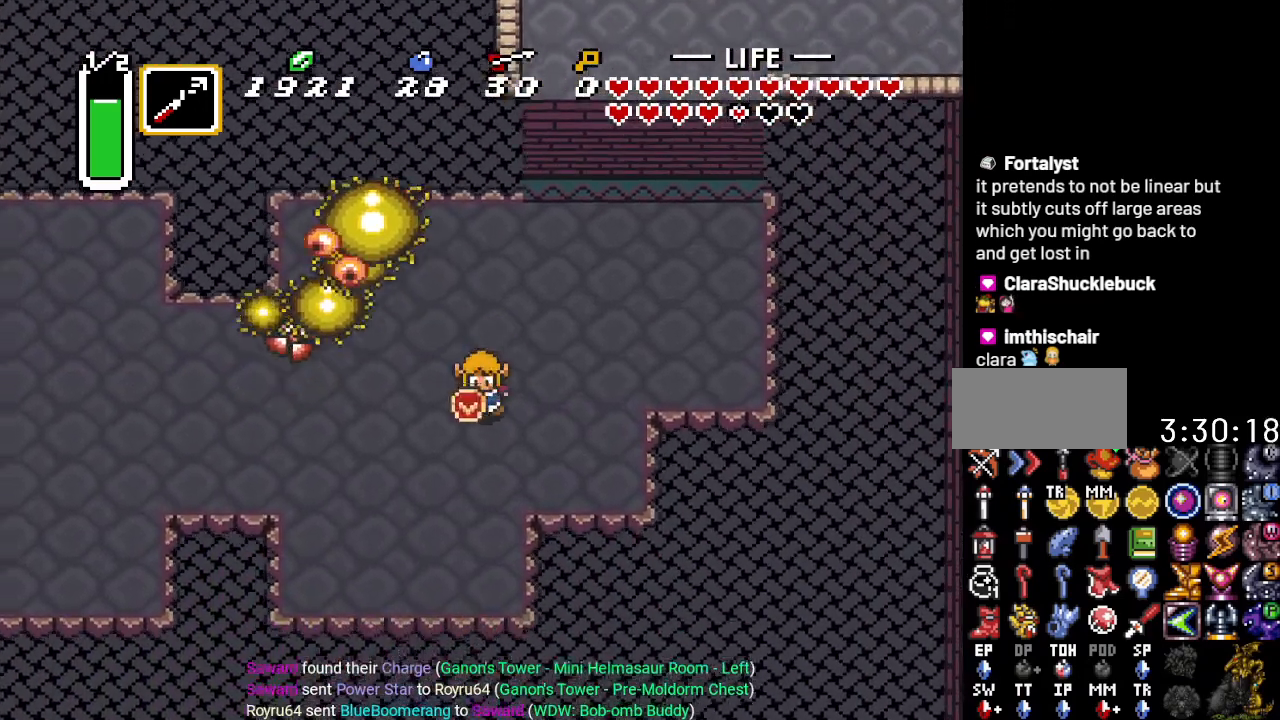
{"buttons": ["B", "DPAD_UP", "DPAD_LEFT"], "events": [[67, "DPAD_LEFT", "down"], [100, "DPAD_DOWN", "up"], [134, "DPAD_UP", "down"], [251, "DPAD_LEFT", "up"], [417, "DPAD_LEFT", "down"], [467, "B", "down"]]}